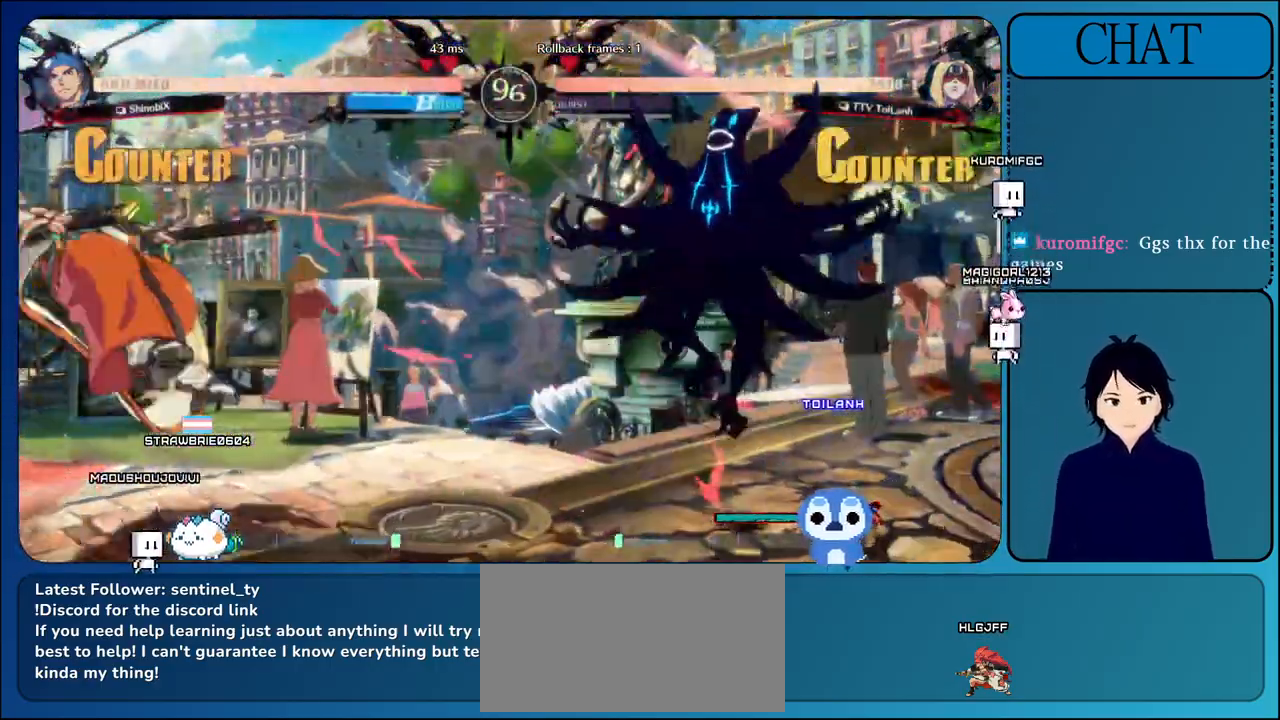
Gameplay with a controller (arcade stick); each line is a JSON object with the inputs held at the frame after it. "events" lists button and stick changes between this image and that frame as [ms after this image, input, new state], when the widget could be followed in between. Not read: L3 R3.
{"buttons": ["L1"], "left_stick": "left", "events": [[17, "L1", "up"], [167, "left_stick", "left"], [200, "L1", "down"], [300, "L1", "up"], [417, "L1", "down"]]}
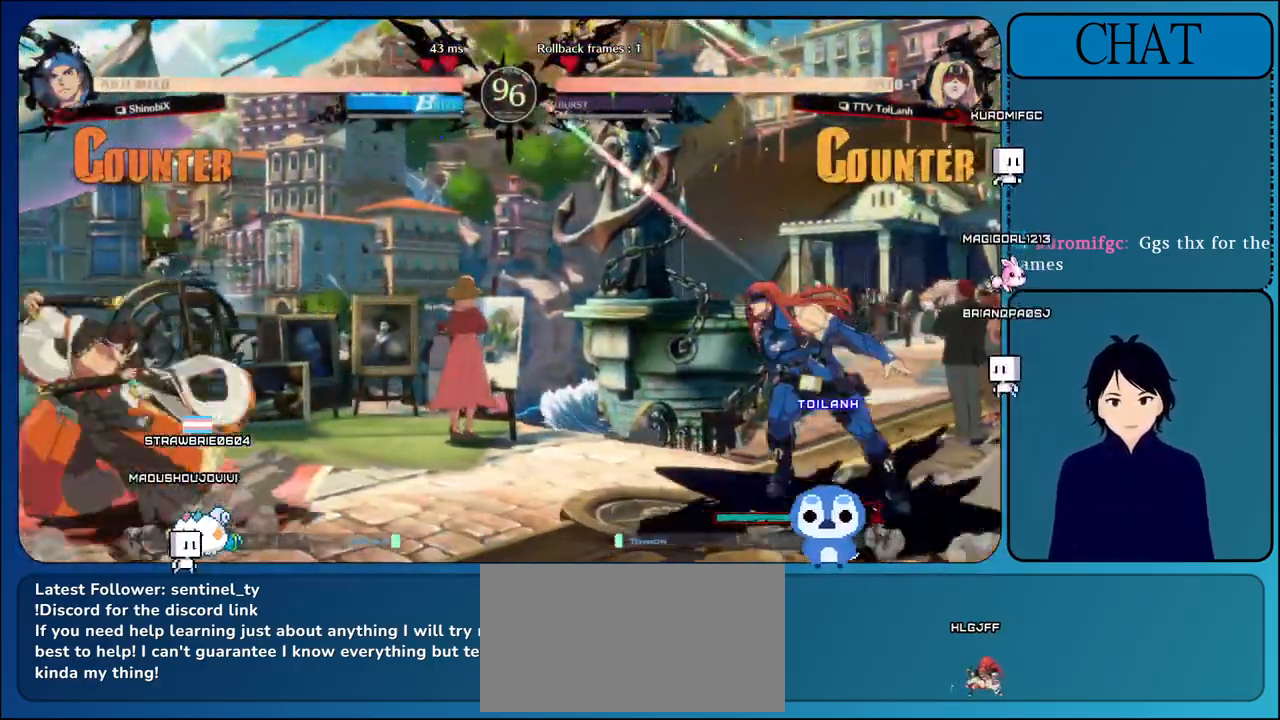
{"buttons": [], "left_stick": "right", "events": [[133, "L1", "up"], [300, "left_stick", "up"], [467, "left_stick", "right"]]}
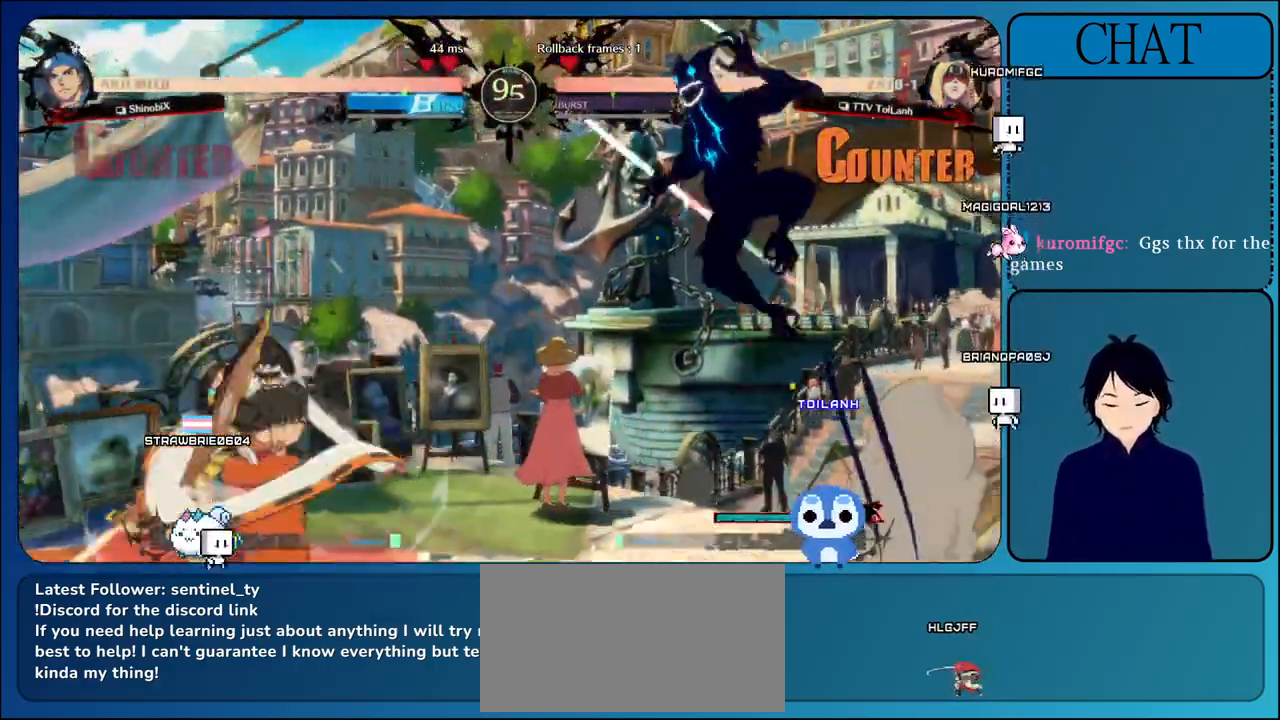
{"buttons": ["R1"], "left_stick": "right", "events": [[433, "R1", "down"]]}
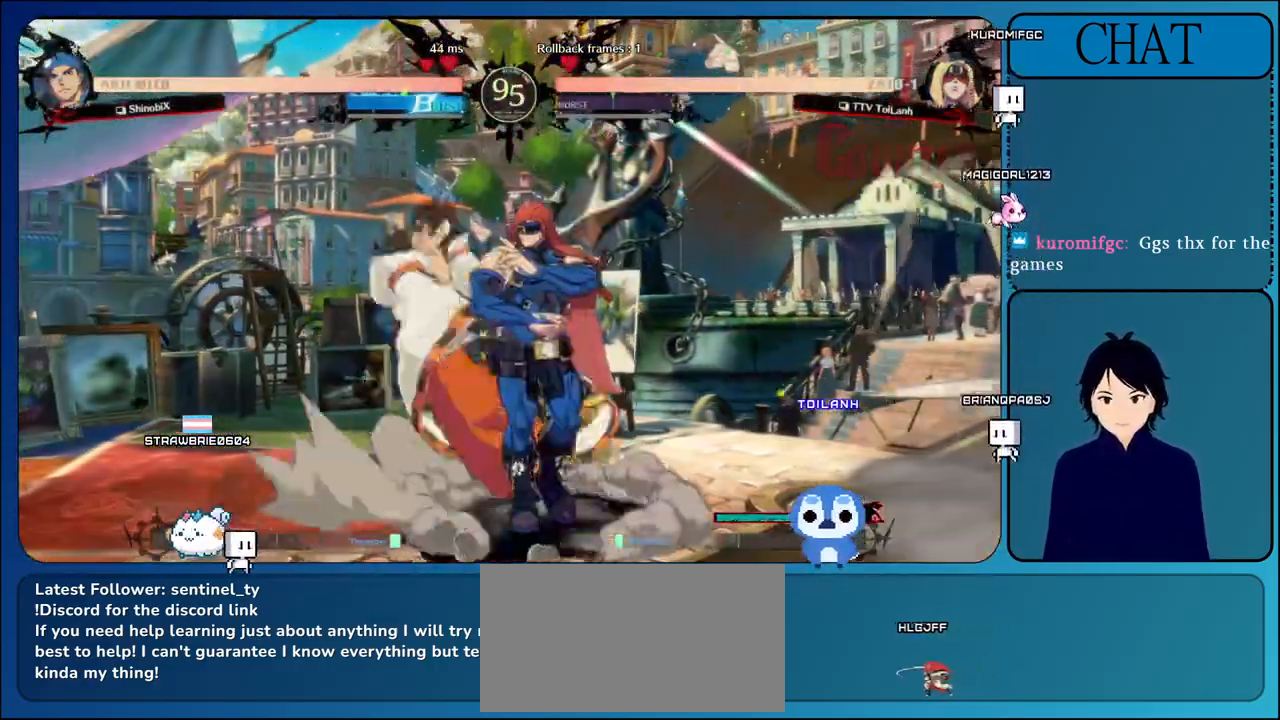
{"buttons": [], "left_stick": "right", "events": [[317, "R1", "up"]]}
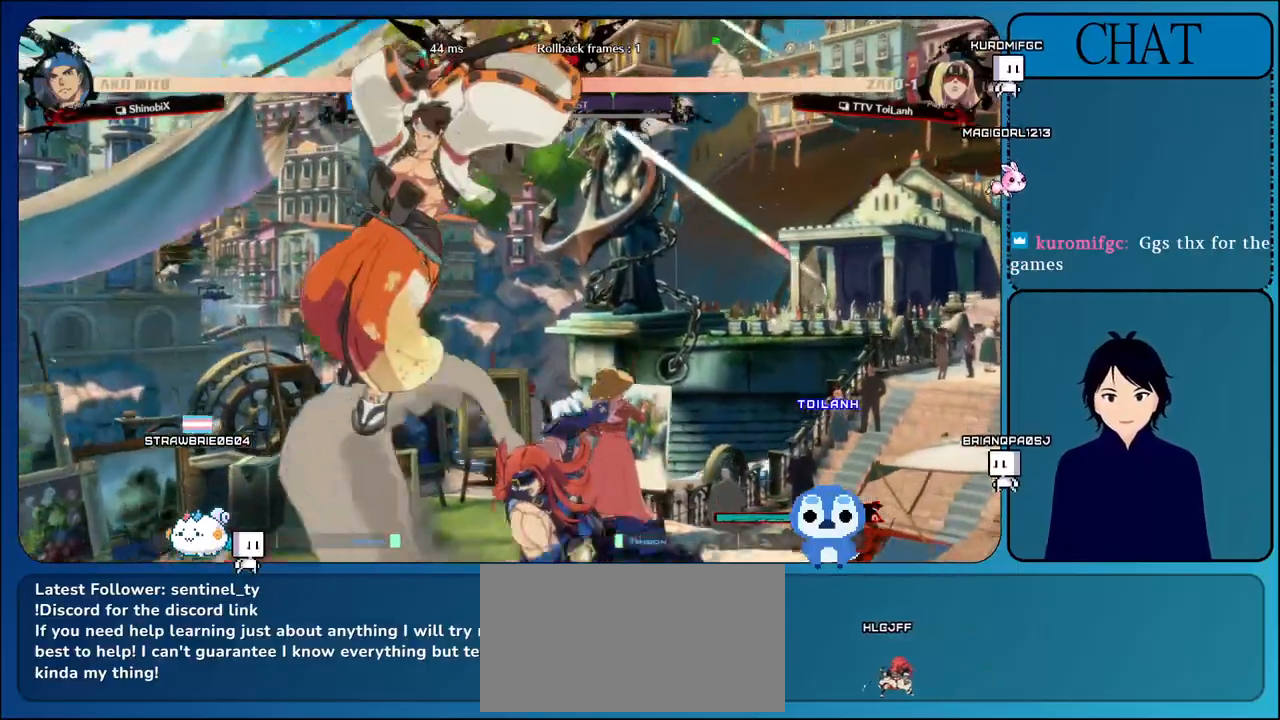
{"buttons": ["TRIANGLE"], "left_stick": "down-right", "events": [[83, "left_stick", "left"], [133, "SQUARE", "down"], [300, "SQUARE", "up"], [333, "left_stick", "down-right"], [417, "TRIANGLE", "down"]]}
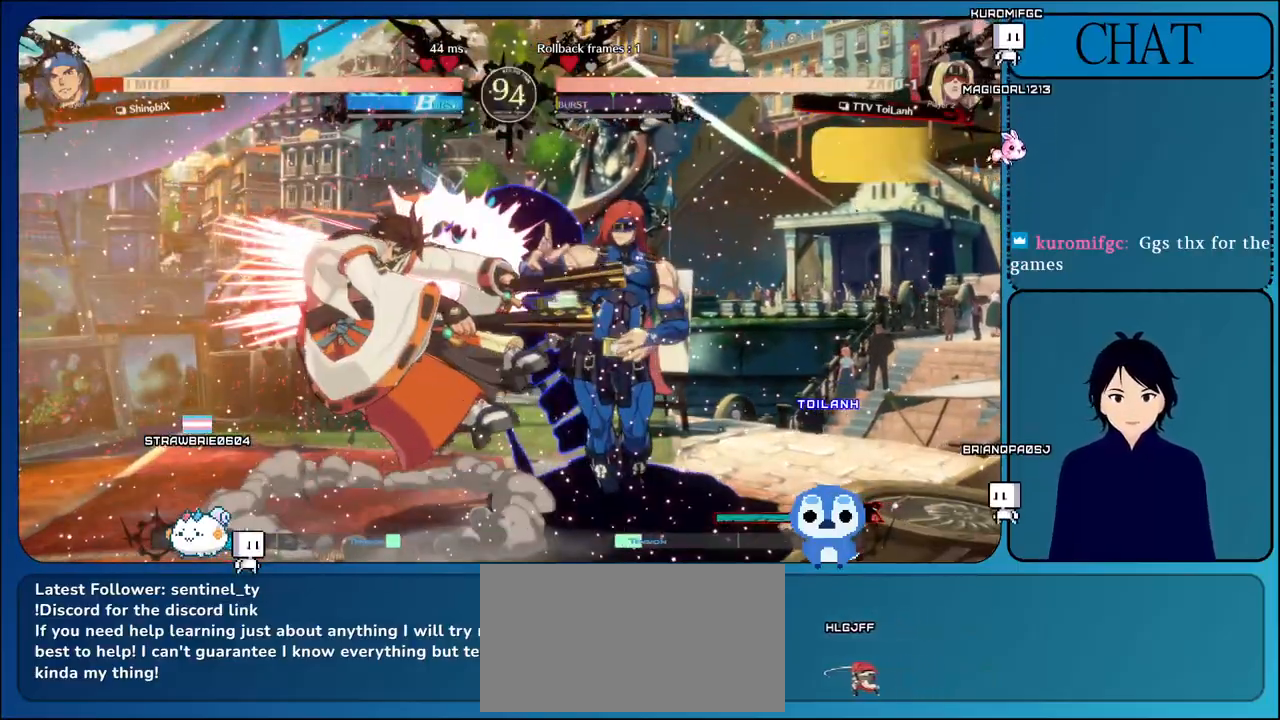
{"buttons": [], "left_stick": "down-right", "events": [[100, "TRIANGLE", "up"], [183, "TRIANGLE", "down"], [300, "TRIANGLE", "up"], [417, "TRIANGLE", "down"], [500, "TRIANGLE", "up"]]}
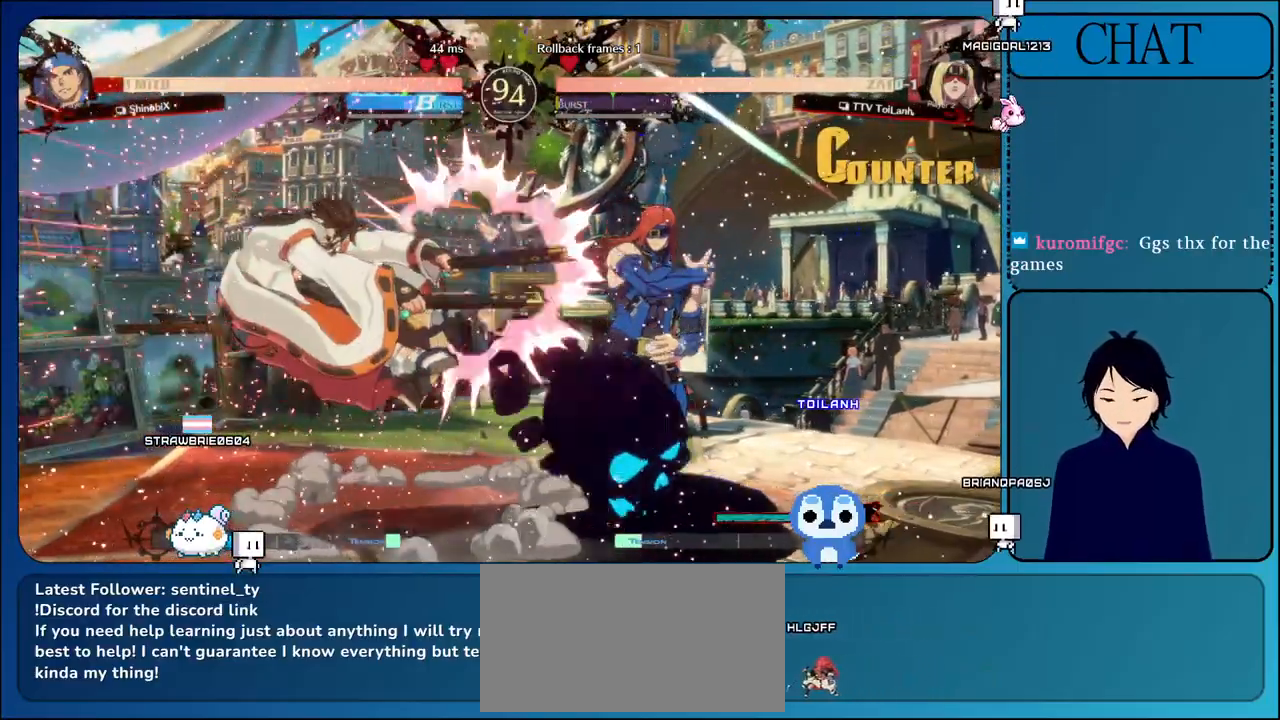
{"buttons": ["TRIANGLE"], "left_stick": "left", "events": [[117, "TRIANGLE", "down"], [200, "TRIANGLE", "up"], [450, "left_stick", "down-left"], [483, "TRIANGLE", "down"], [500, "left_stick", "left"]]}
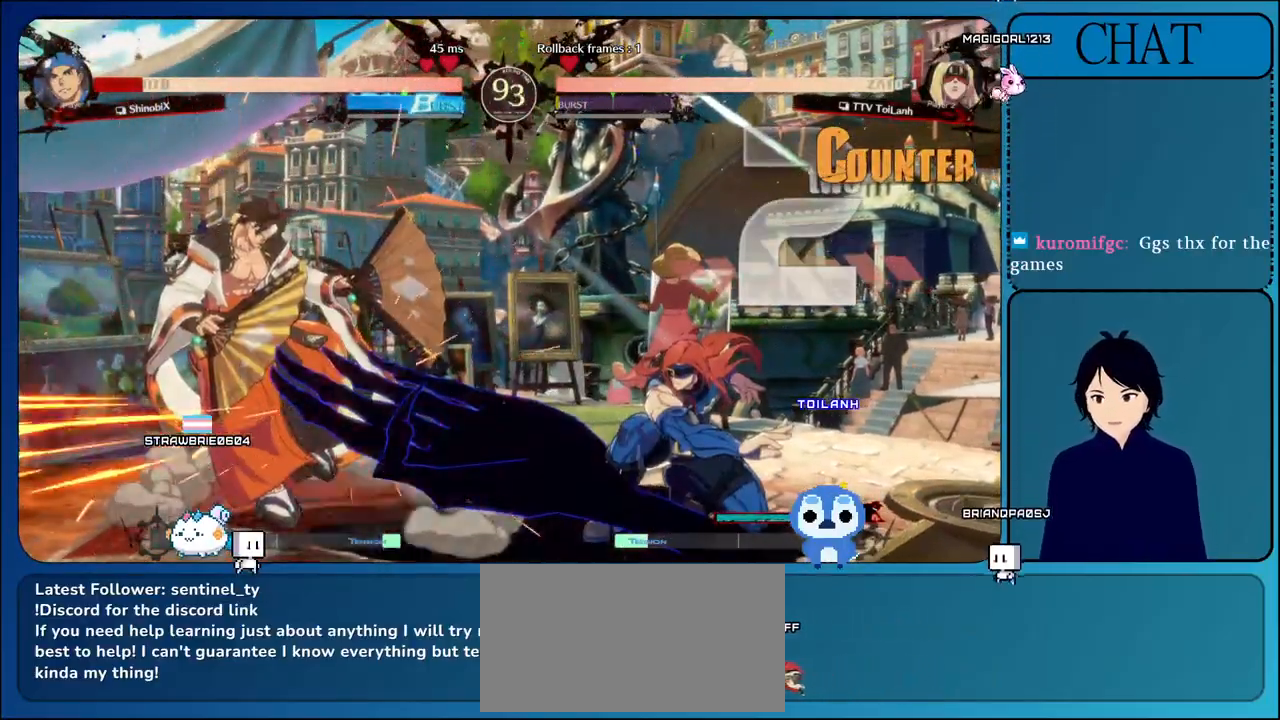
{"buttons": ["L2"], "left_stick": "right", "events": [[150, "TRIANGLE", "up"], [267, "TRIANGLE", "down"], [433, "TRIANGLE", "up"], [467, "L2", "down"], [467, "left_stick", "right"]]}
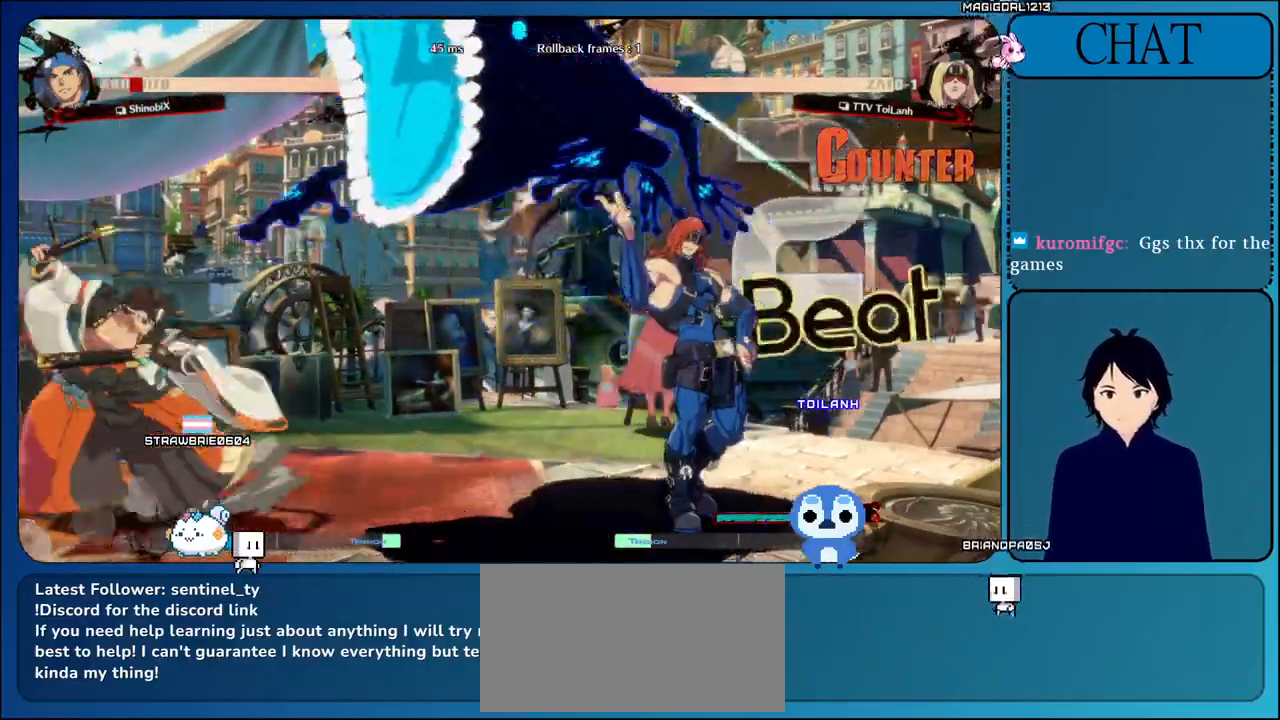
{"buttons": [], "left_stick": "up-left", "events": [[100, "left_stick", "down"], [183, "left_stick", "left"], [200, "TRIANGLE", "down"], [350, "L2", "up"], [383, "TRIANGLE", "up"], [500, "left_stick", "up-left"]]}
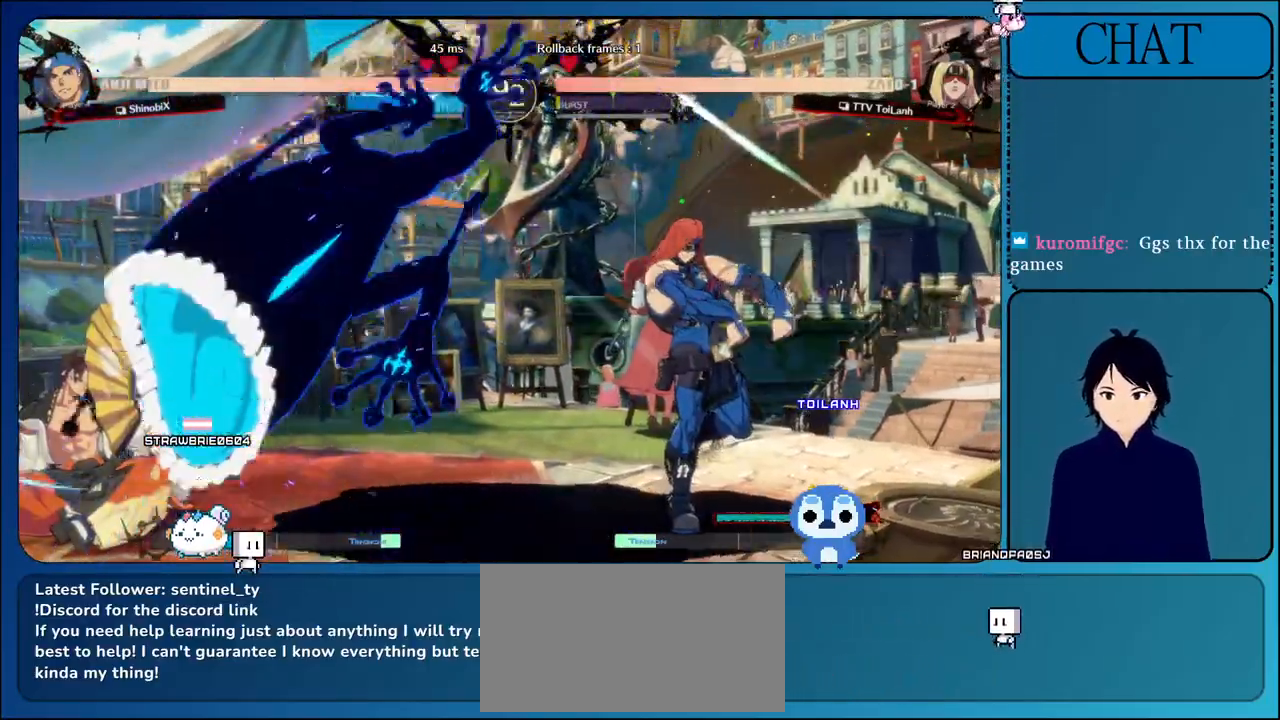
{"buttons": ["CROSS"], "left_stick": "left", "events": [[17, "left_stick", "left"], [50, "left_stick", "right"], [117, "R2", "down"], [183, "left_stick", "down"], [200, "CROSS", "down"], [200, "R2", "up"], [233, "left_stick", "left"], [333, "CROSS", "up"], [417, "CROSS", "down"]]}
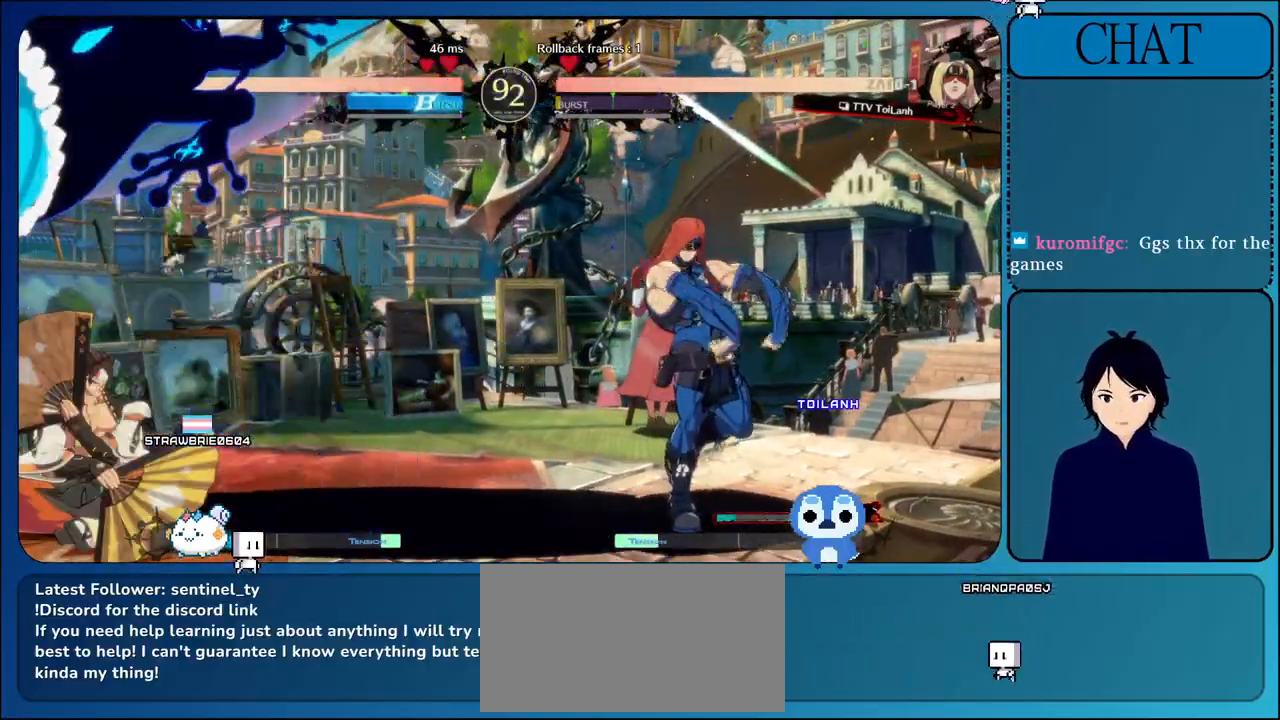
{"buttons": [], "left_stick": "left", "events": [[33, "CROSS", "up"], [100, "CROSS", "down"], [233, "CROSS", "up"], [367, "L1", "down"], [483, "L1", "up"]]}
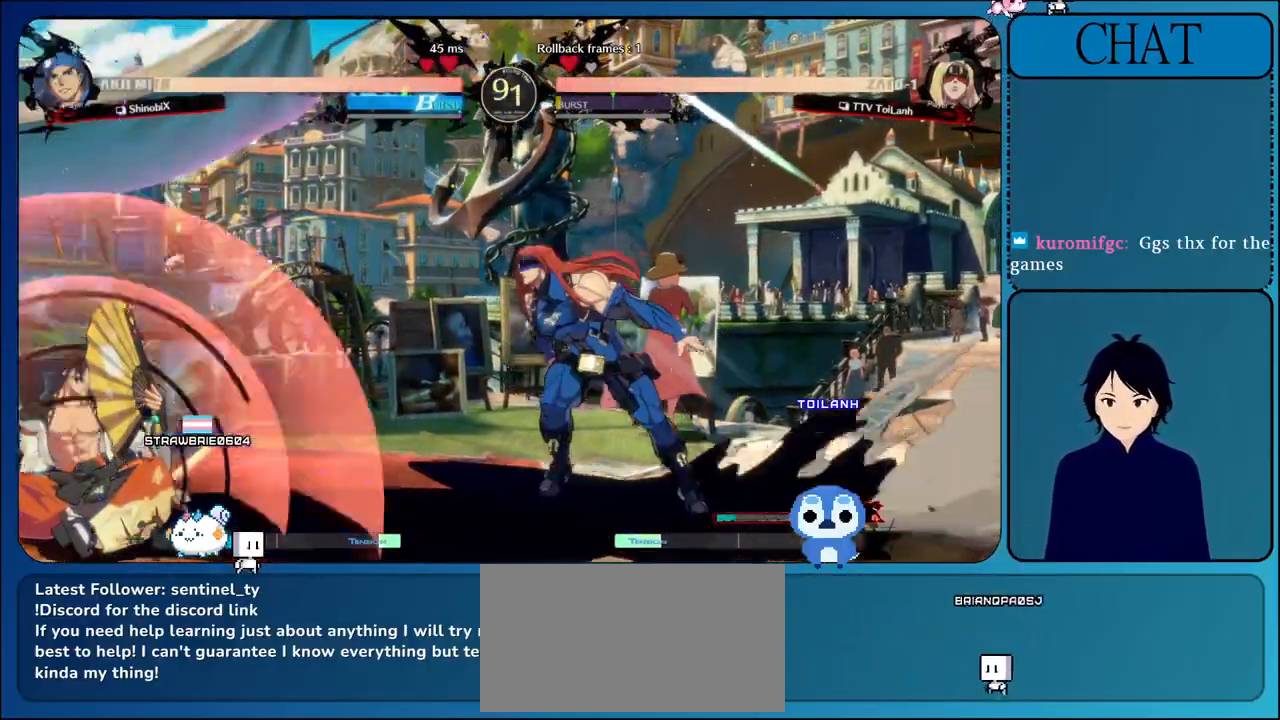
{"buttons": ["CROSS"], "left_stick": "left", "events": [[83, "L1", "down"], [183, "L1", "up"], [350, "CROSS", "down"]]}
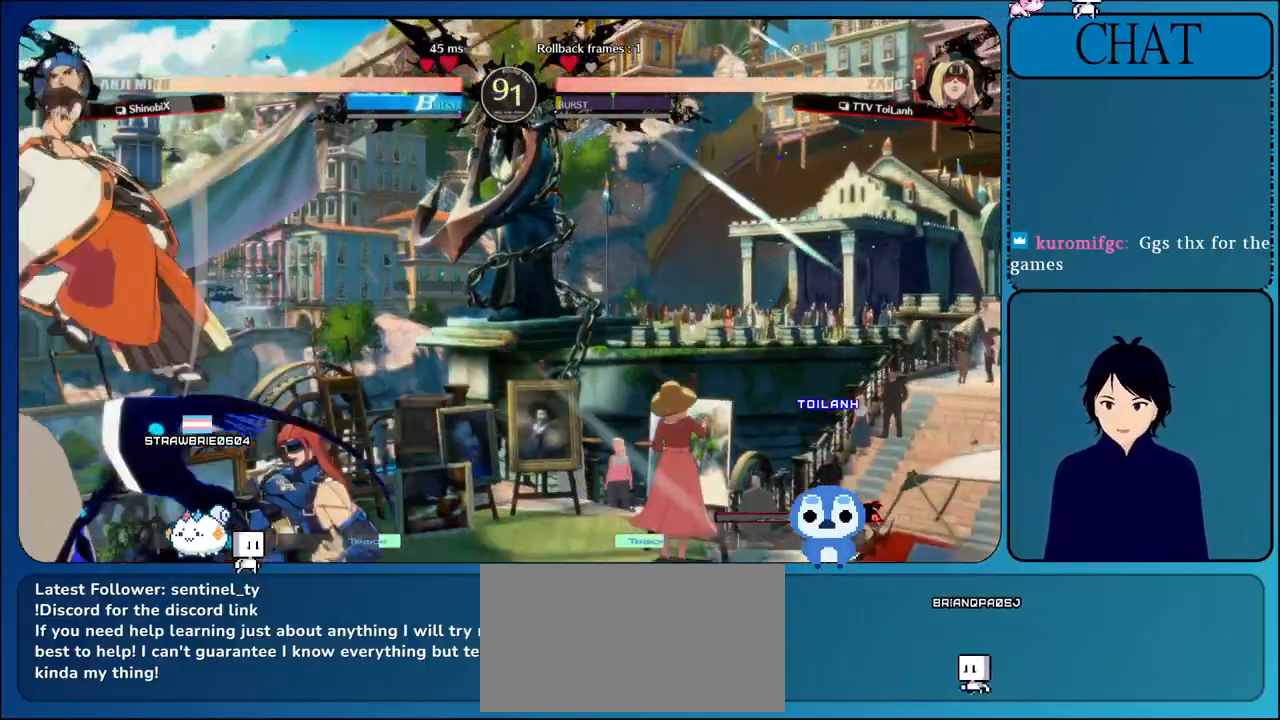
{"buttons": ["CROSS", "TRIANGLE"], "left_stick": "center", "events": [[50, "CROSS", "up"], [67, "left_stick", "center"], [117, "CROSS", "down"], [250, "TRIANGLE", "down"], [400, "TRIANGLE", "up"], [483, "TRIANGLE", "down"]]}
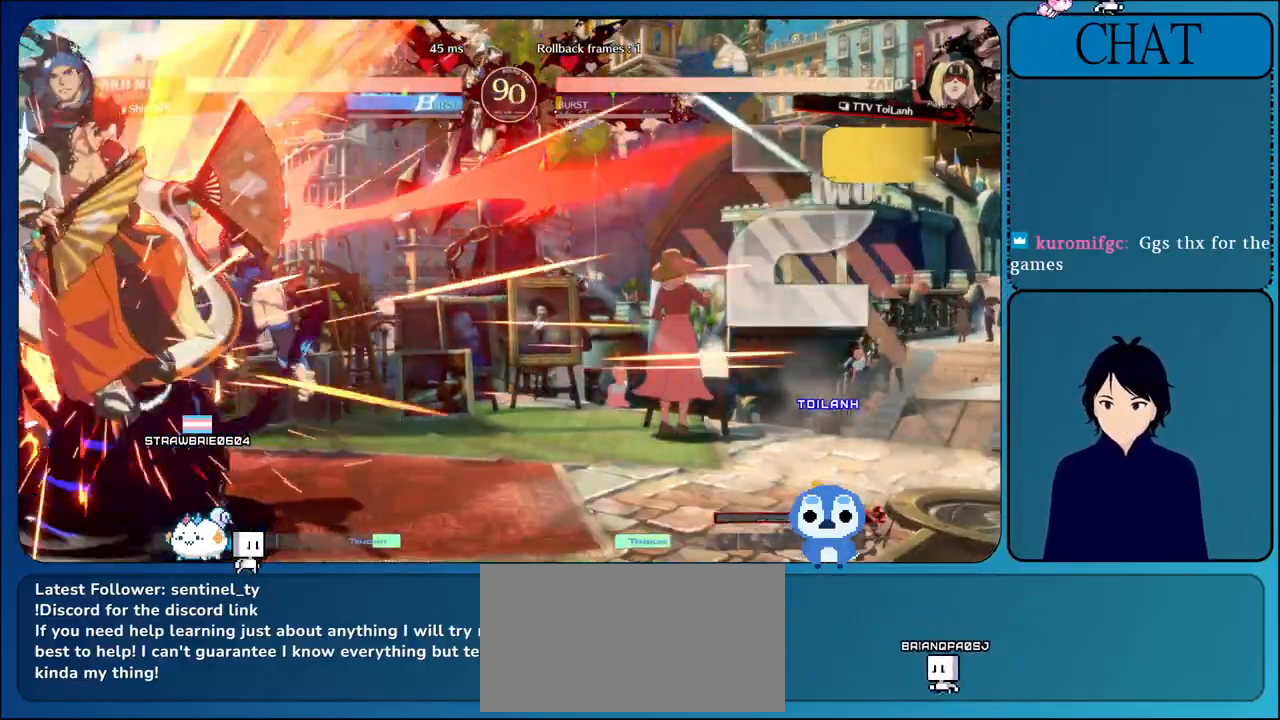
{"buttons": ["SQUARE", "TRIANGLE"], "left_stick": "center", "events": [[117, "TRIANGLE", "up"], [217, "TRIANGLE", "down"], [300, "CROSS", "up"], [350, "TRIANGLE", "up"], [417, "TRIANGLE", "down"], [450, "SQUARE", "down"]]}
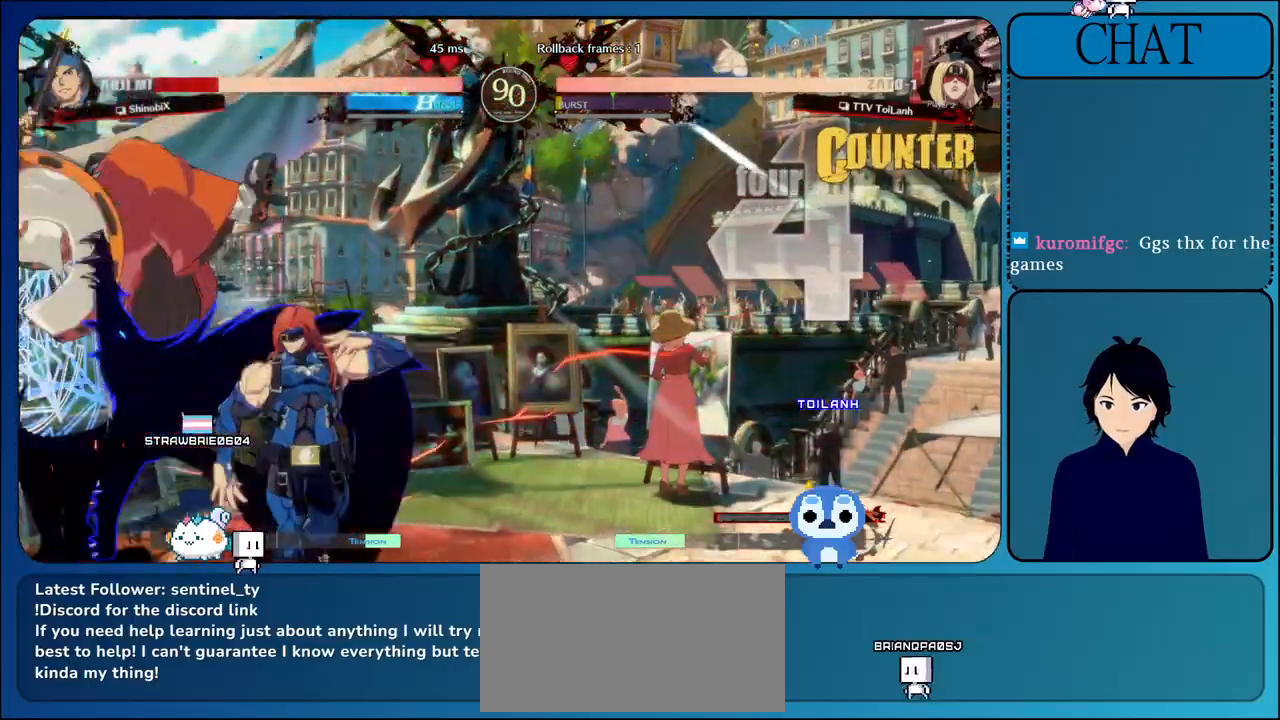
{"buttons": [], "left_stick": "down", "events": [[33, "TRIANGLE", "up"], [133, "TRIANGLE", "down"], [250, "TRIANGLE", "up"], [317, "SQUARE", "up"], [333, "TRIANGLE", "down"], [367, "left_stick", "left"], [483, "TRIANGLE", "up"], [483, "left_stick", "down"]]}
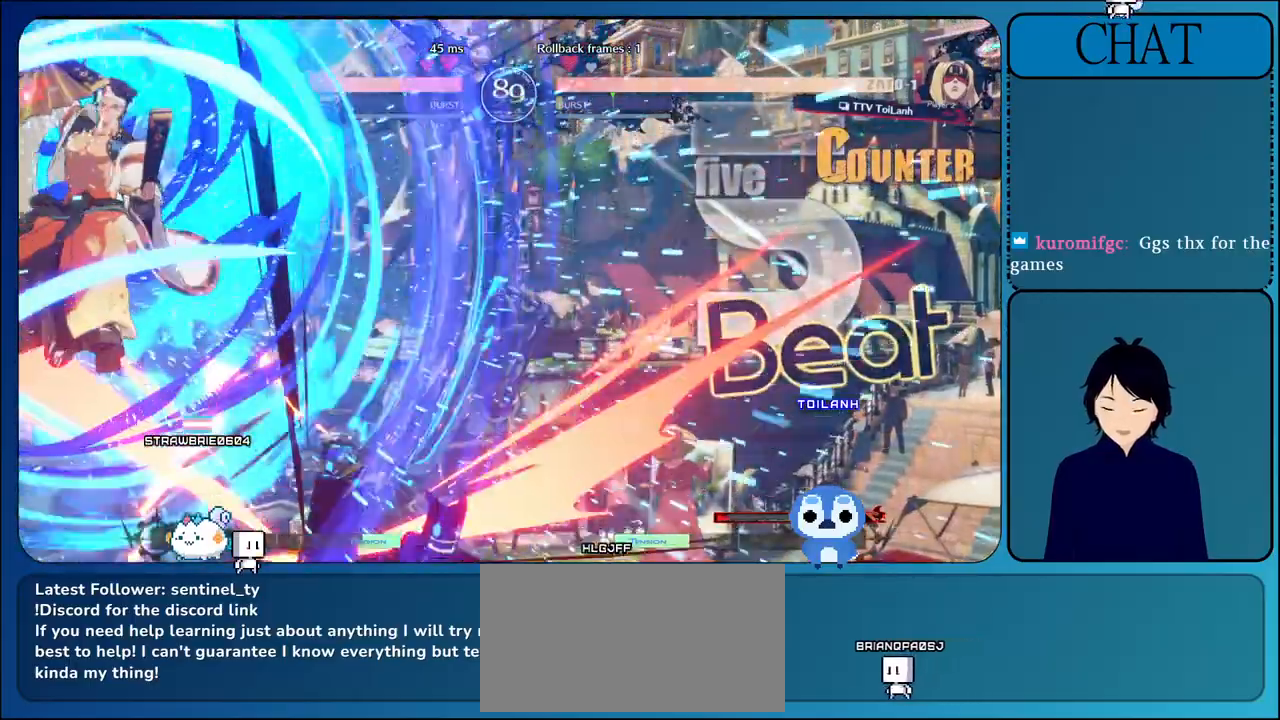
{"buttons": [], "left_stick": "left", "events": [[50, "left_stick", "right"], [100, "TRIANGLE", "down"], [117, "left_stick", "up"], [183, "left_stick", "left"], [217, "TRIANGLE", "up"], [317, "TRIANGLE", "down"], [467, "TRIANGLE", "up"]]}
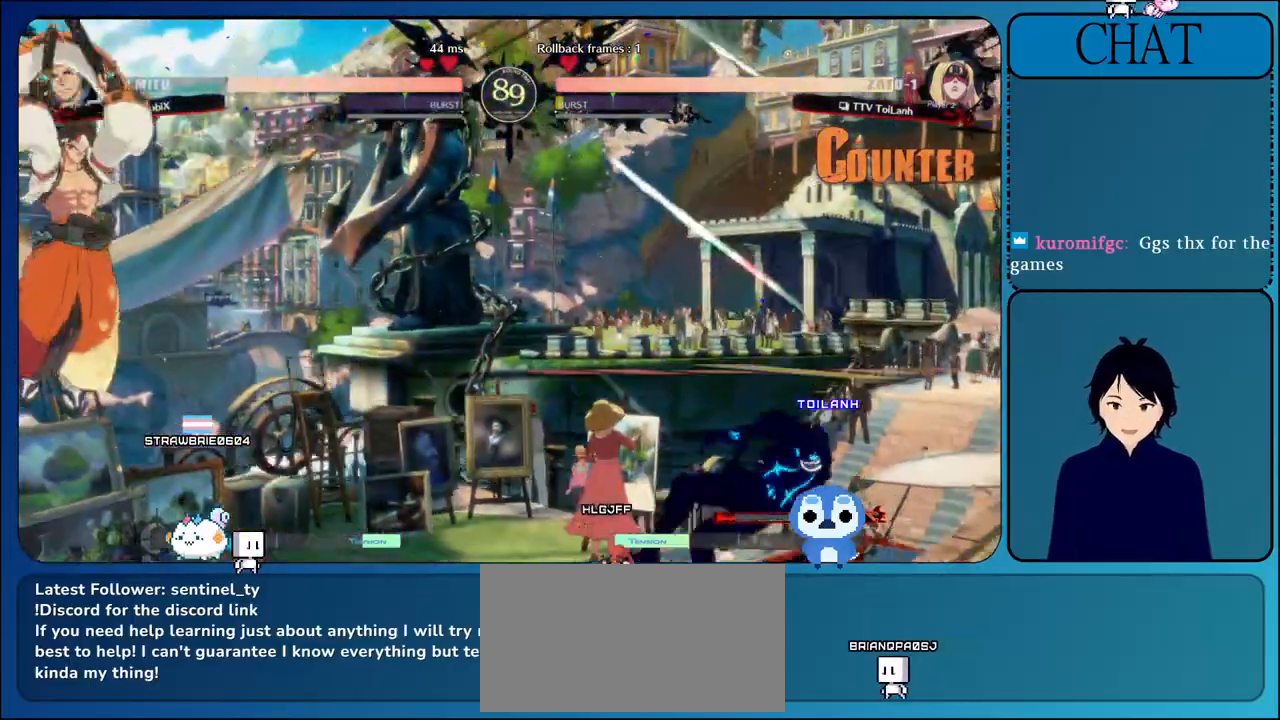
{"buttons": ["L1"], "left_stick": "left", "events": [[33, "left_stick", "center"], [150, "L1", "down"], [267, "left_stick", "left"], [300, "L1", "up"], [450, "L1", "down"]]}
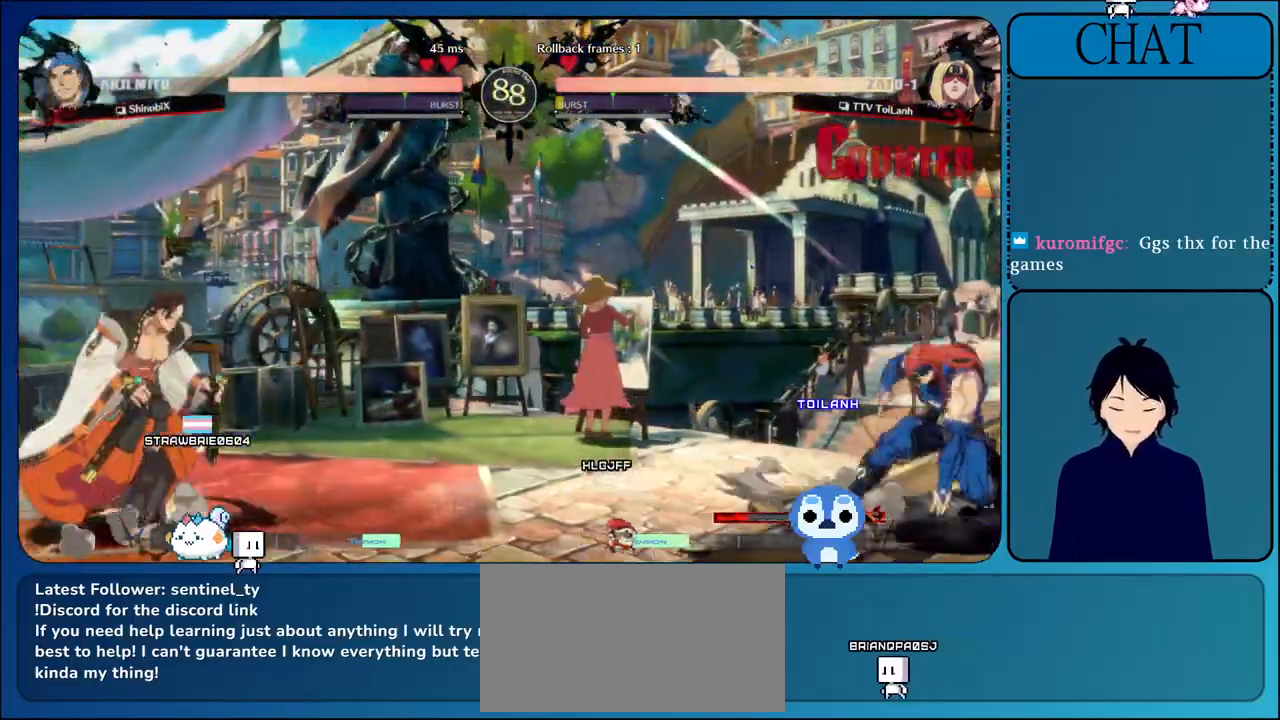
{"buttons": [], "left_stick": "up", "events": [[67, "L1", "up"], [167, "L1", "down"], [383, "L1", "up"], [450, "left_stick", "up"]]}
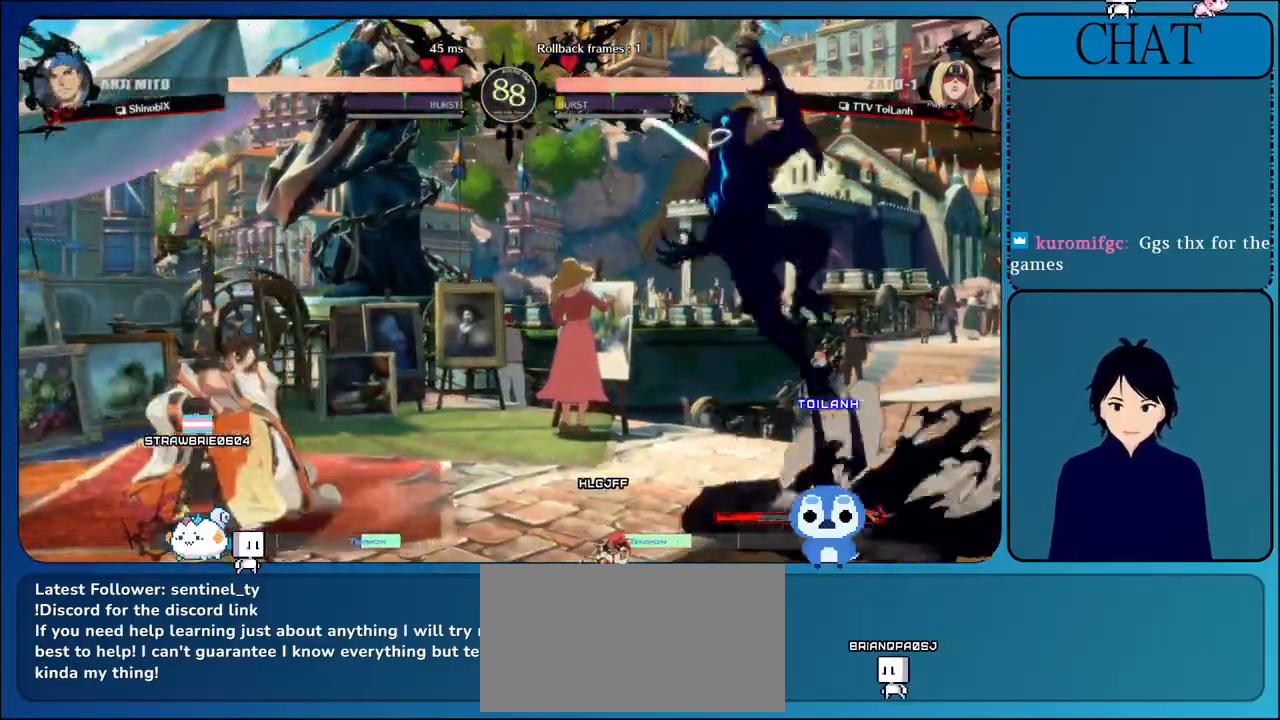
{"buttons": [], "left_stick": "right", "events": [[17, "left_stick", "up-right"], [117, "left_stick", "right"]]}
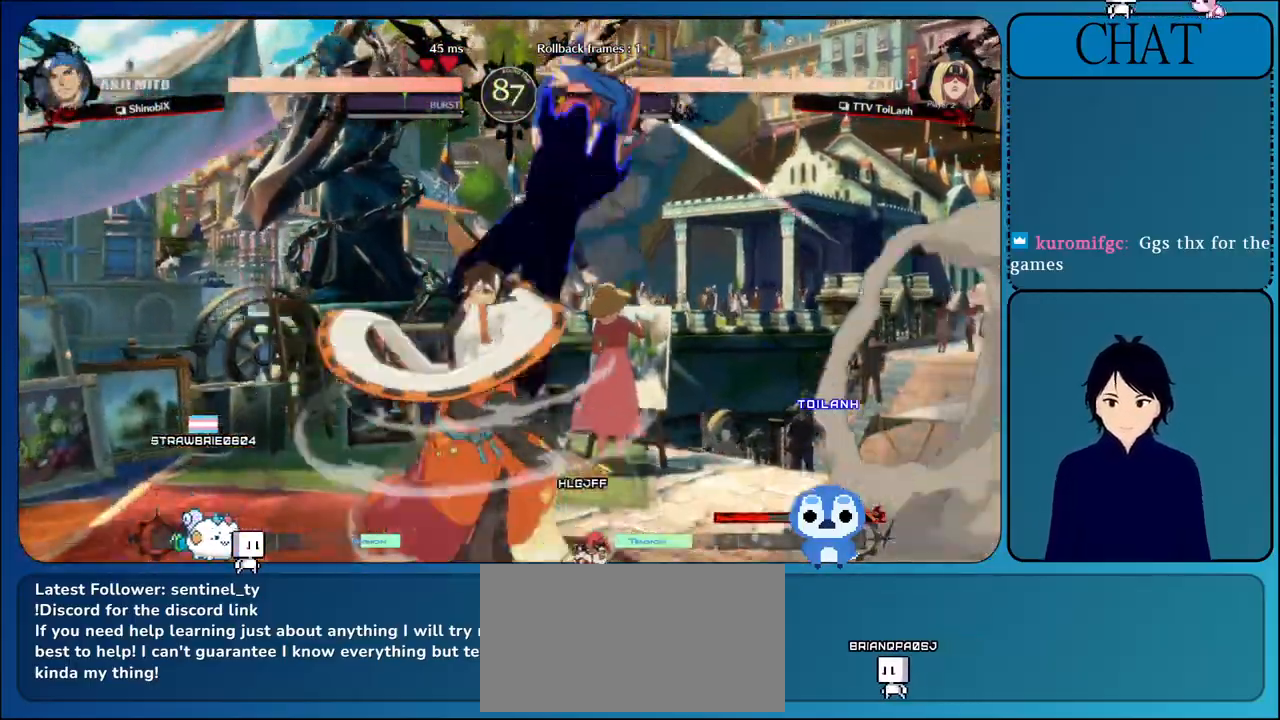
{"buttons": ["R1"], "left_stick": "right", "events": [[150, "R1", "down"]]}
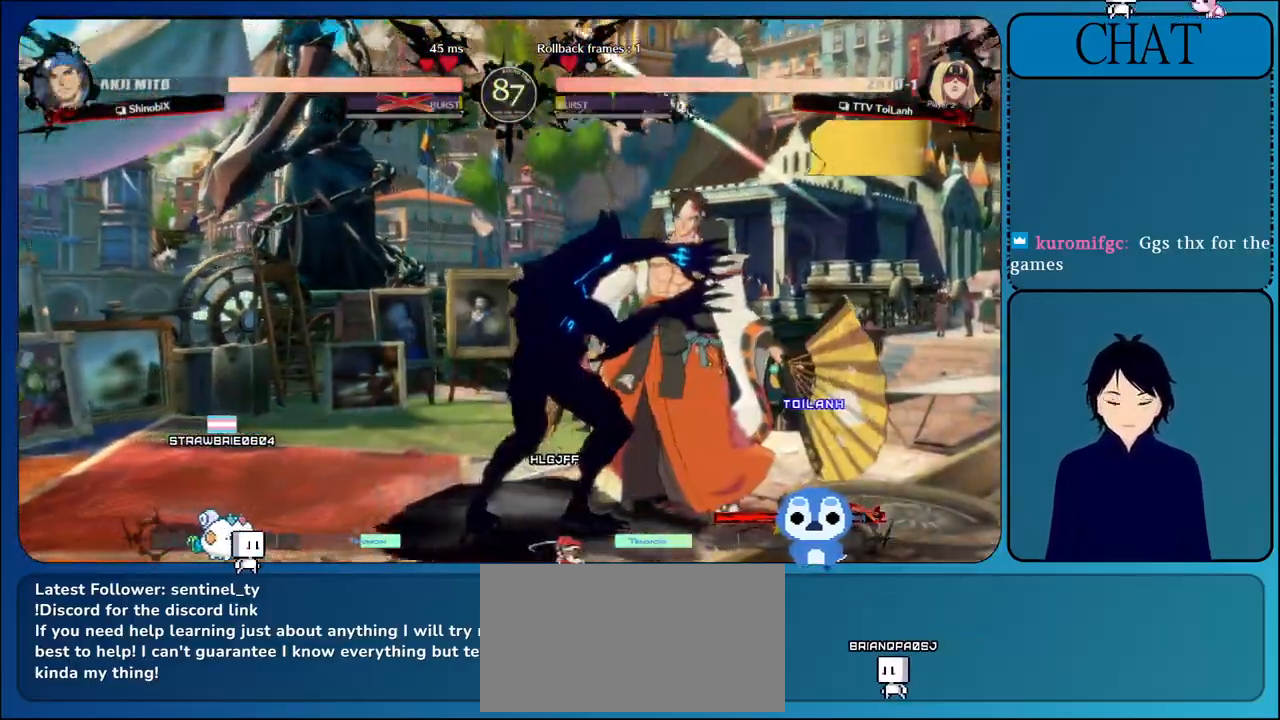
{"buttons": ["L1"], "left_stick": "center", "events": [[67, "R1", "up"], [167, "L1", "down"], [183, "left_stick", "center"], [333, "L1", "up"], [433, "L1", "down"]]}
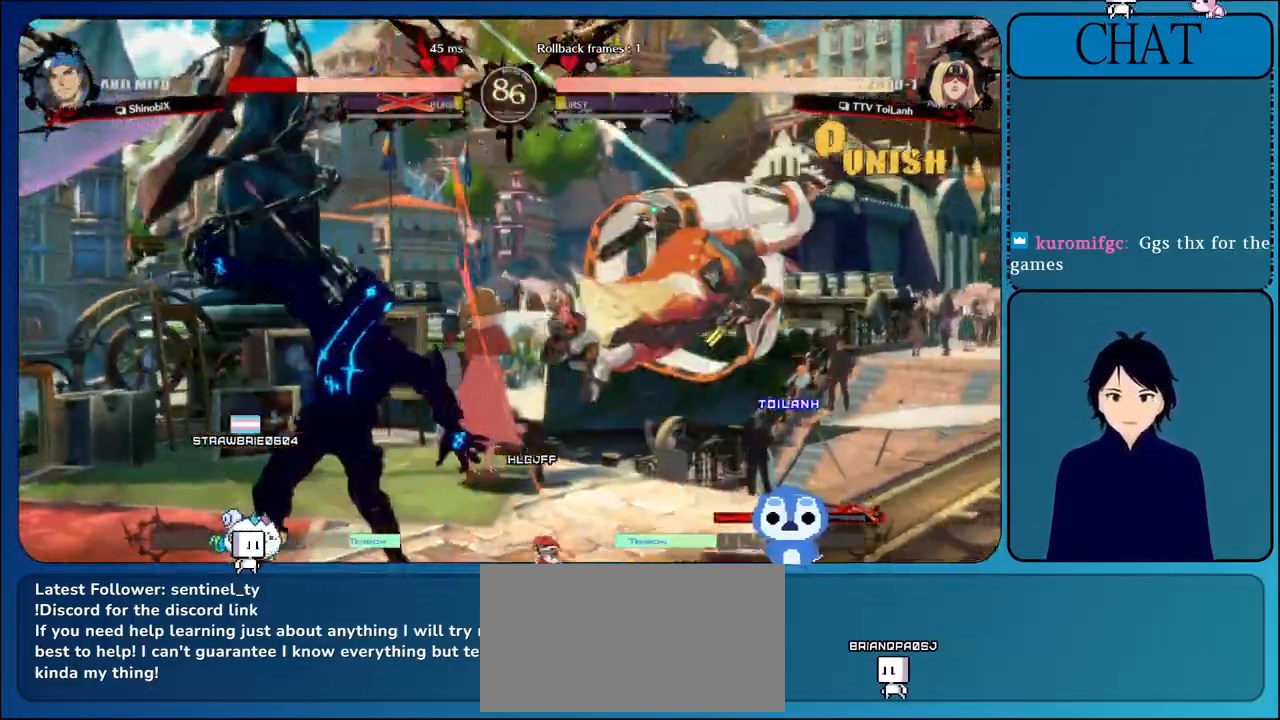
{"buttons": ["L1"], "left_stick": "right", "events": [[100, "L1", "up"], [100, "left_stick", "right"], [133, "L1", "down"], [317, "L1", "up"], [450, "L1", "down"]]}
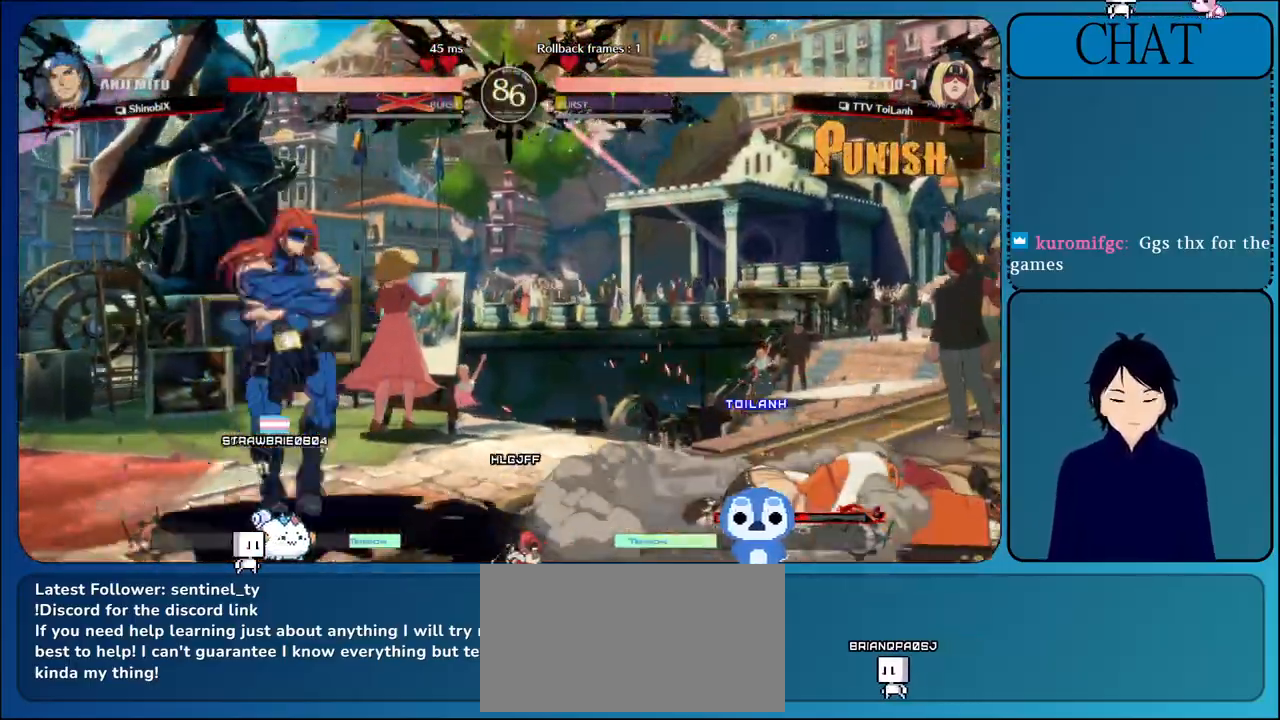
{"buttons": ["R1"], "left_stick": "up", "events": [[133, "L1", "up"], [183, "left_stick", "center"], [250, "R1", "down"], [367, "left_stick", "up"]]}
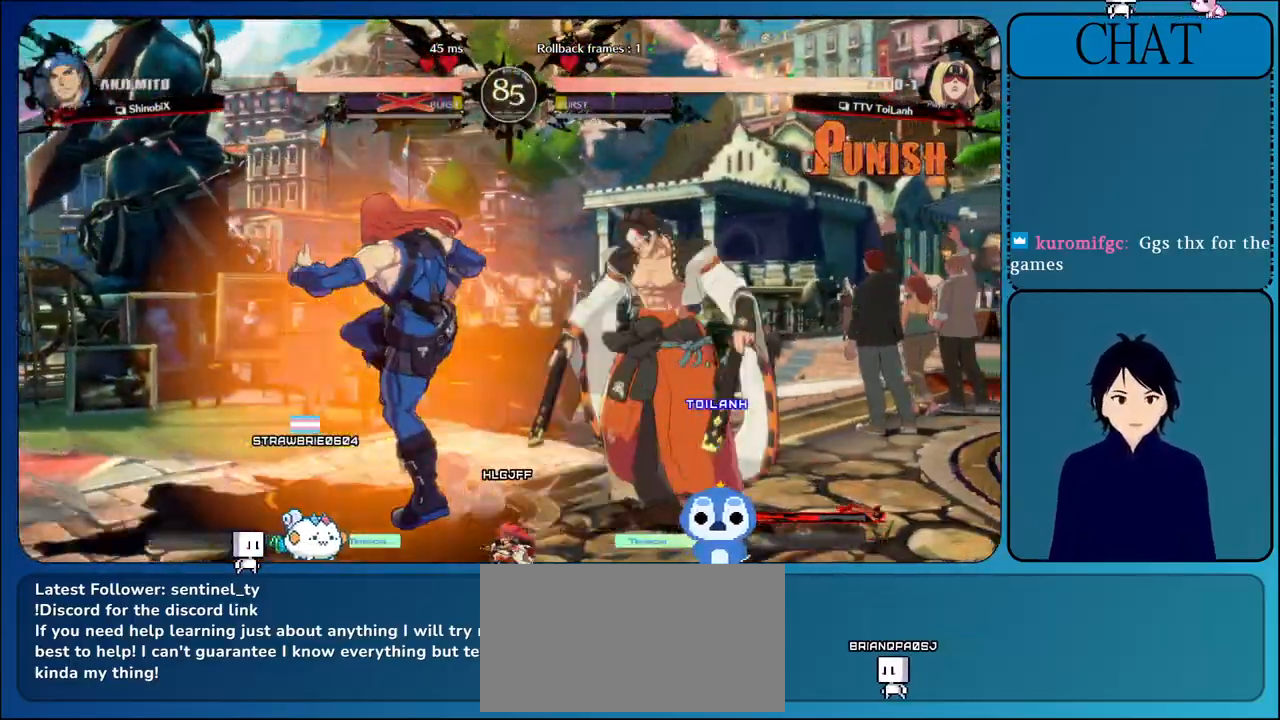
{"buttons": ["R1"], "left_stick": "up", "events": []}
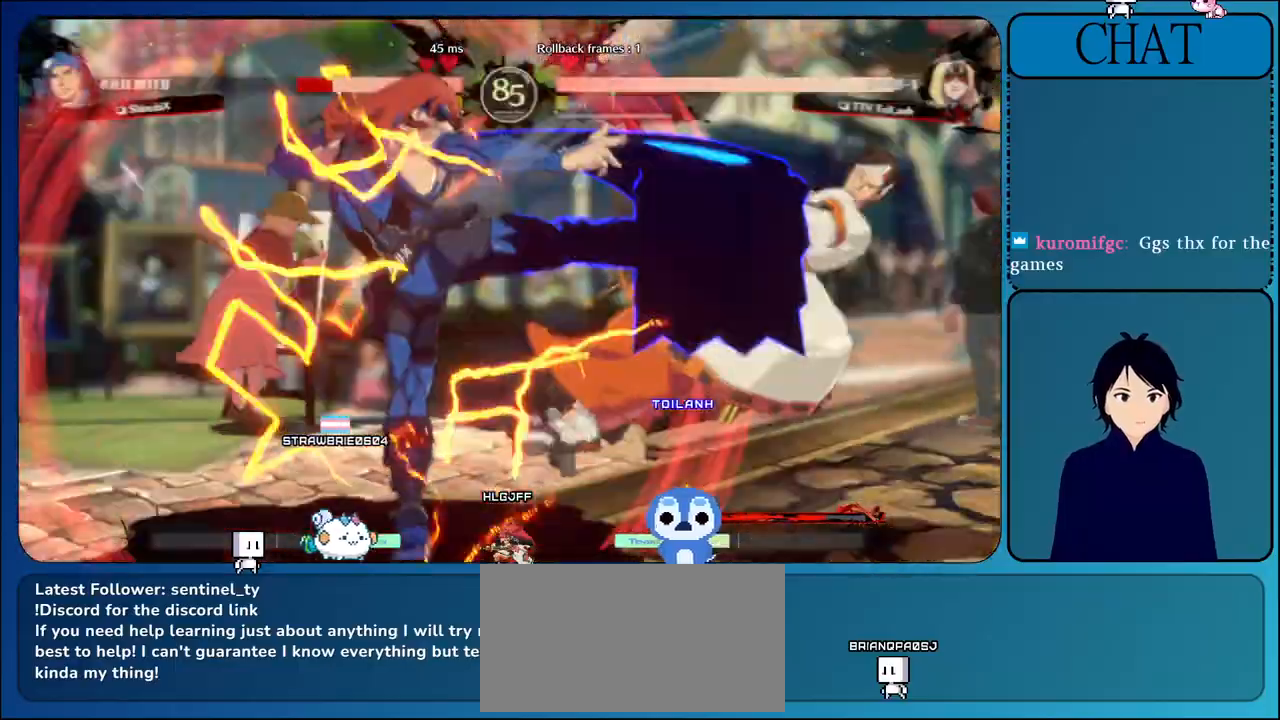
{"buttons": ["R1"], "left_stick": "up", "events": []}
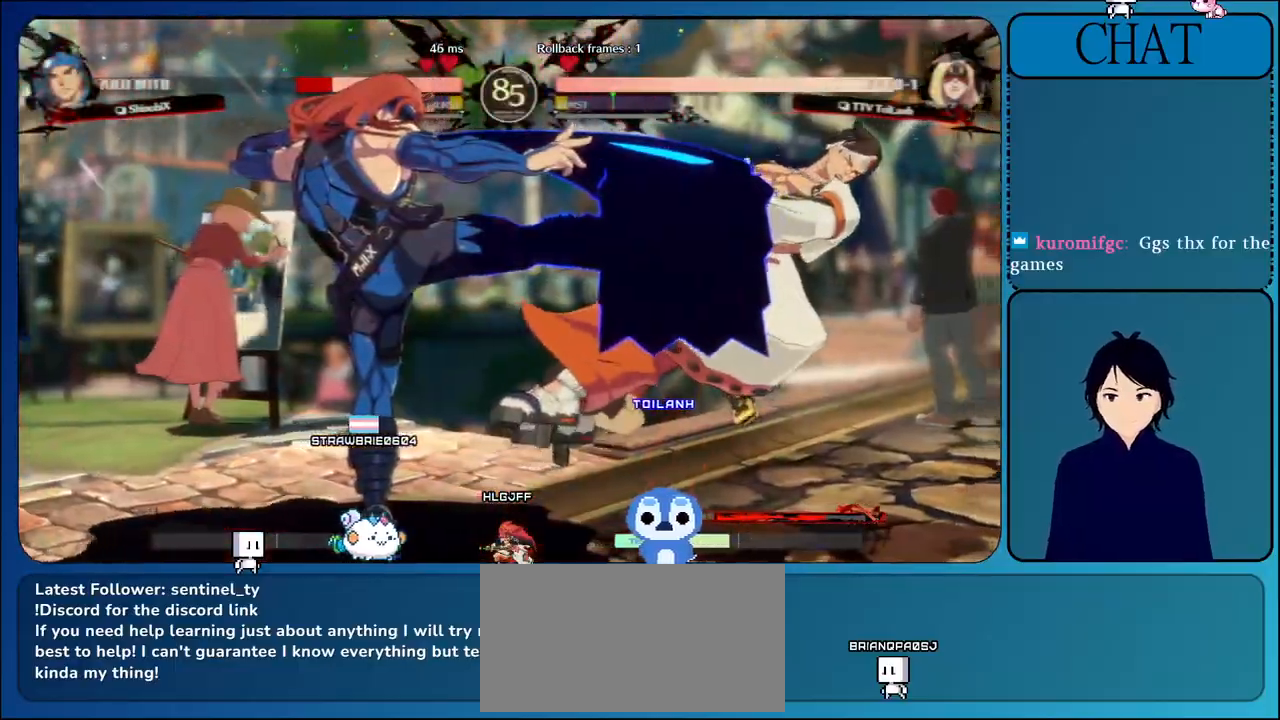
{"buttons": ["CIRCLE"], "left_stick": "up", "events": [[100, "R1", "up"], [250, "CIRCLE", "down"], [417, "CIRCLE", "up"], [483, "CIRCLE", "down"]]}
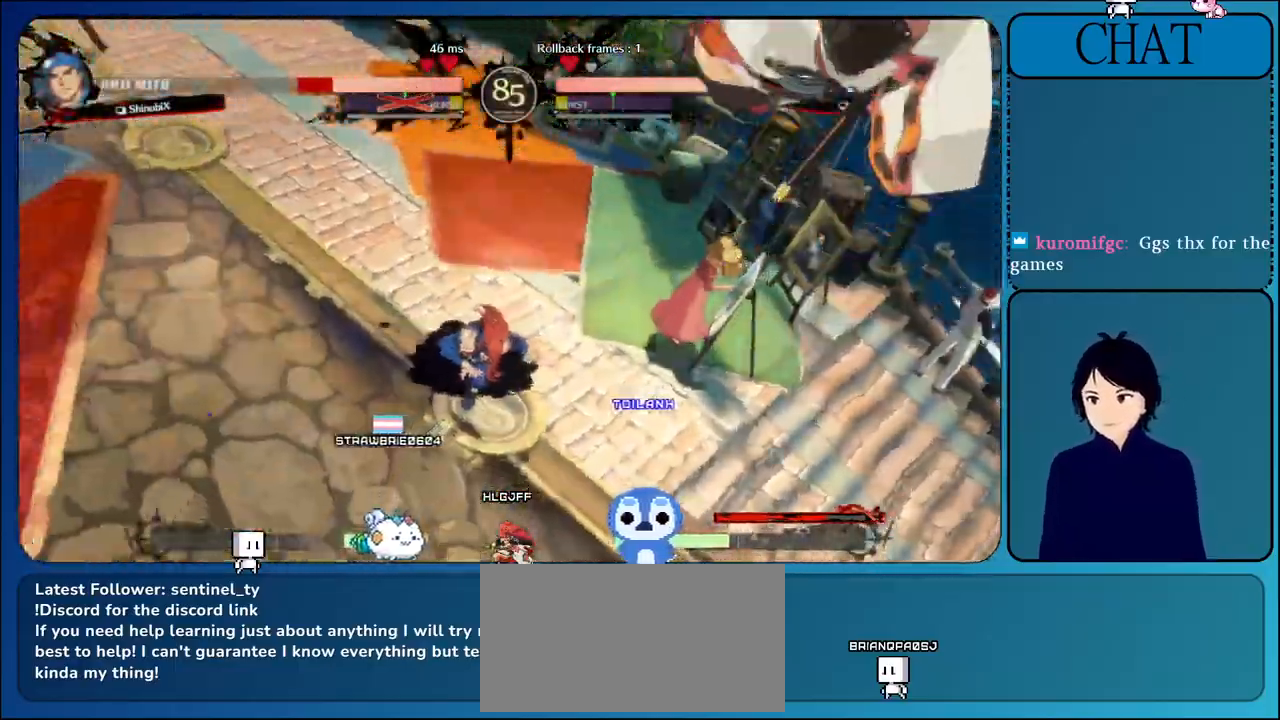
{"buttons": ["CIRCLE"], "left_stick": "up", "events": [[117, "CIRCLE", "up"], [200, "CIRCLE", "down"], [333, "CIRCLE", "up"], [417, "CIRCLE", "down"]]}